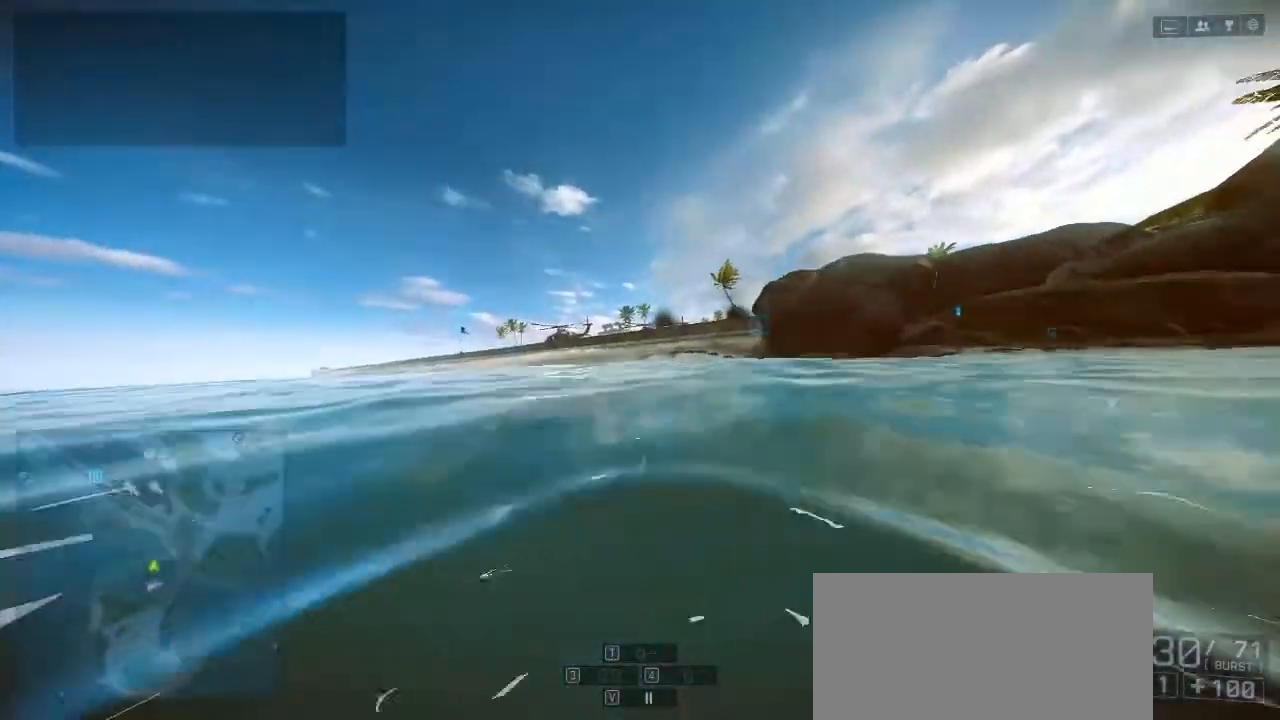
Gameplay with keyboard and mouse; each line is a JSON object with the keys held at the frame after it. "events" lists presses ("down") and releases ("up") of "1", "2", "3", "4", "5", "a", "alt", "c", "caps_lock", "ctrl", "d", "e", "f", "g", "q", "r", "s", "shift", "space", "t", "tab", "v", "w", "x" and "z" between this image and that frame as [ms after this image, input, new state], when the widget could be followed in between. No other keys are recorded. Mouse buttons are not recorded. Not read: mouse_move.
{"keys": ["shift", "w"], "events": [[333, "a", "down"], [467, "a", "up"]]}
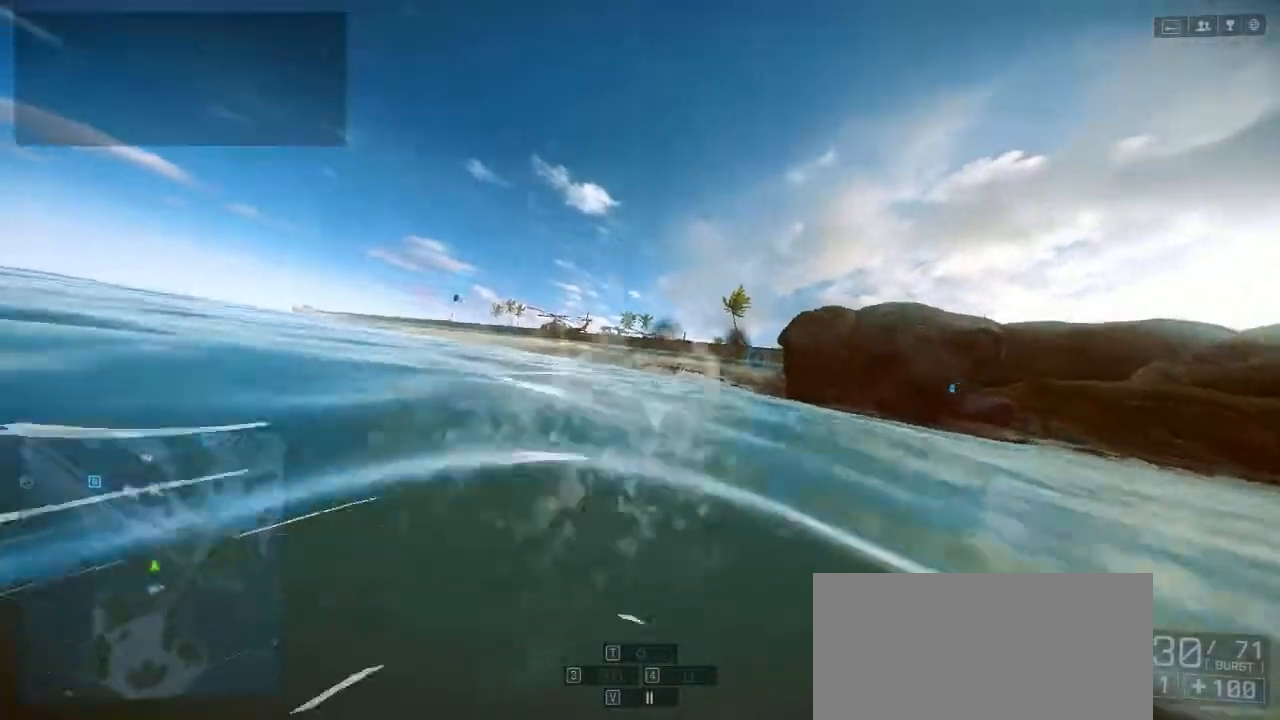
{"keys": ["shift", "w"], "events": []}
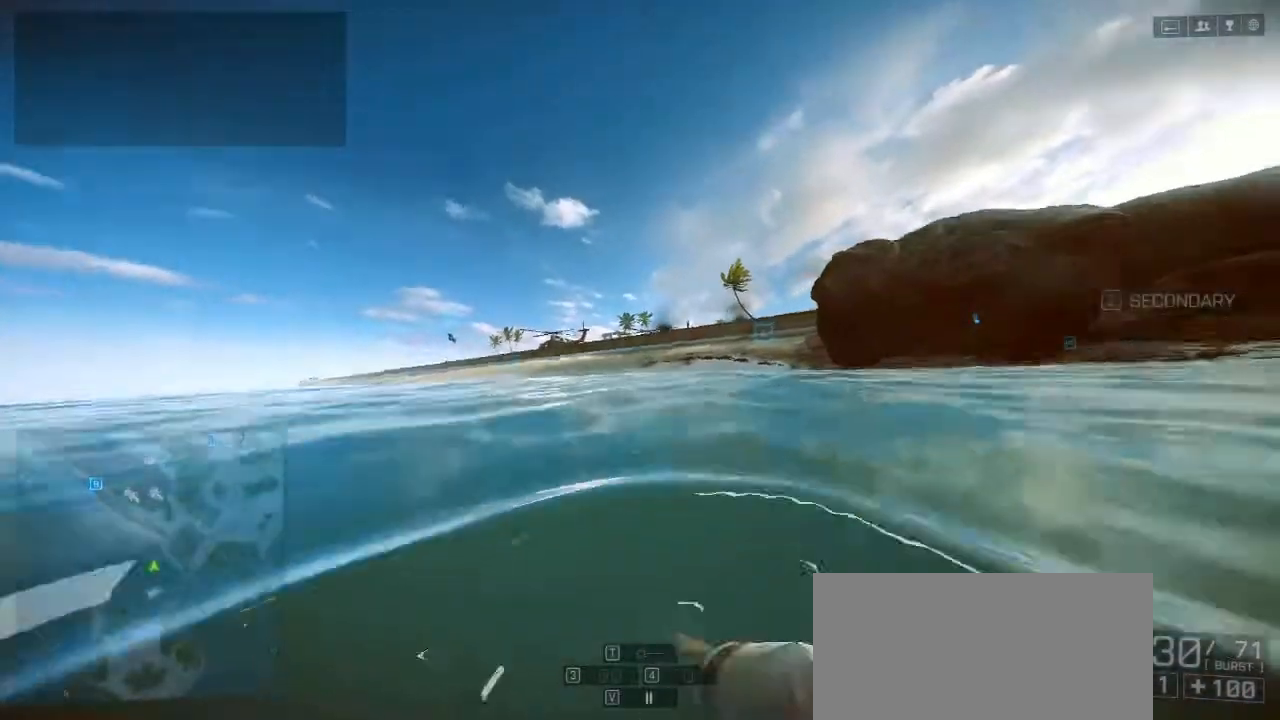
{"keys": ["shift", "w"], "events": []}
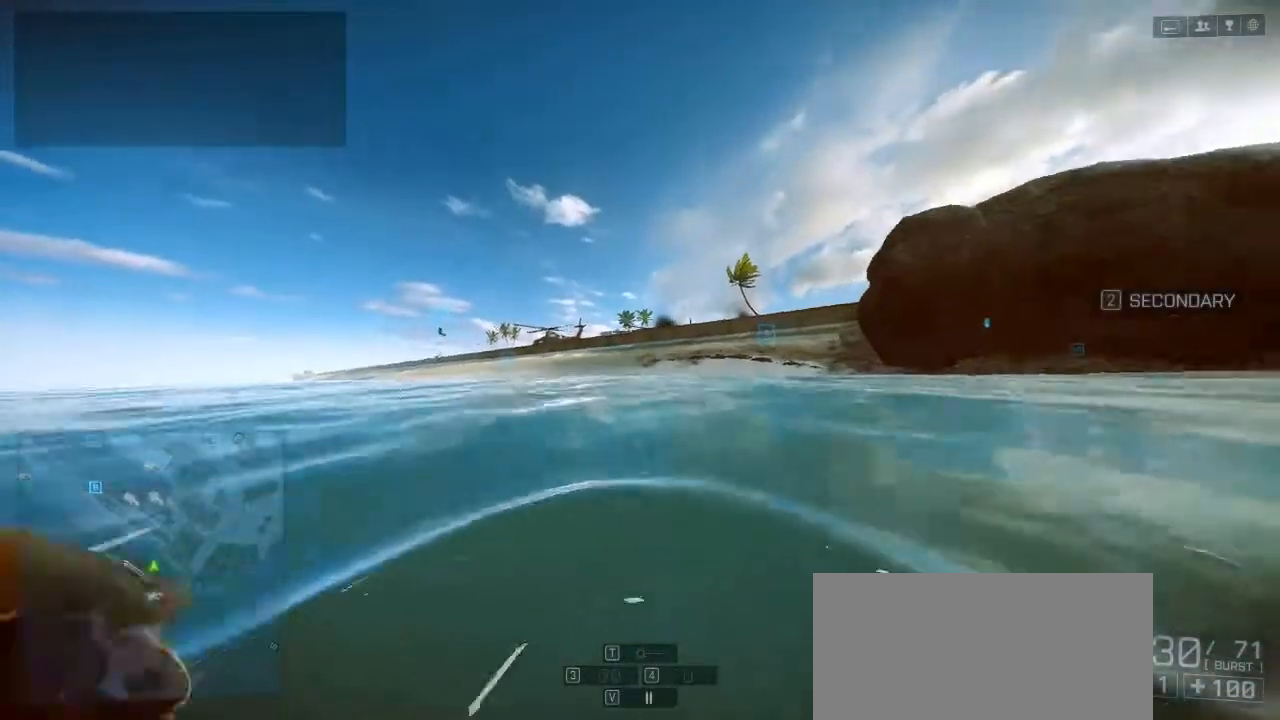
{"keys": ["shift", "w"], "events": []}
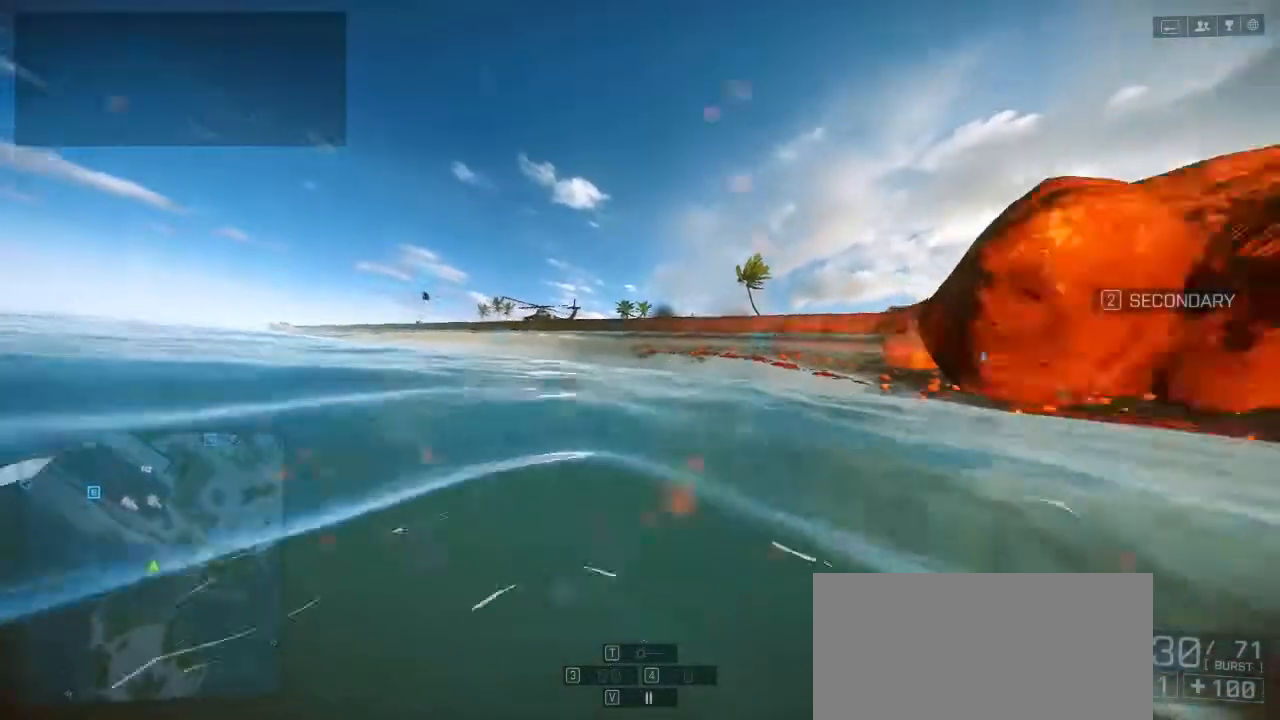
{"keys": ["shift", "w"], "events": []}
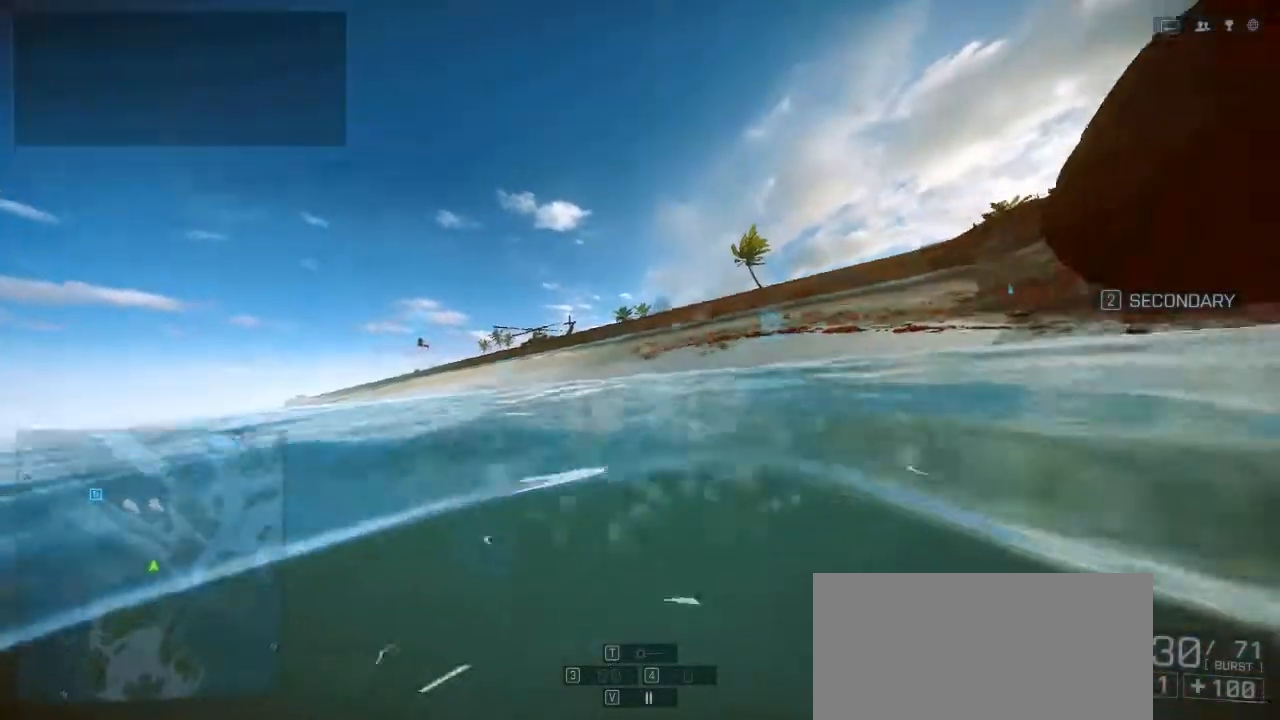
{"keys": ["shift", "w"], "events": []}
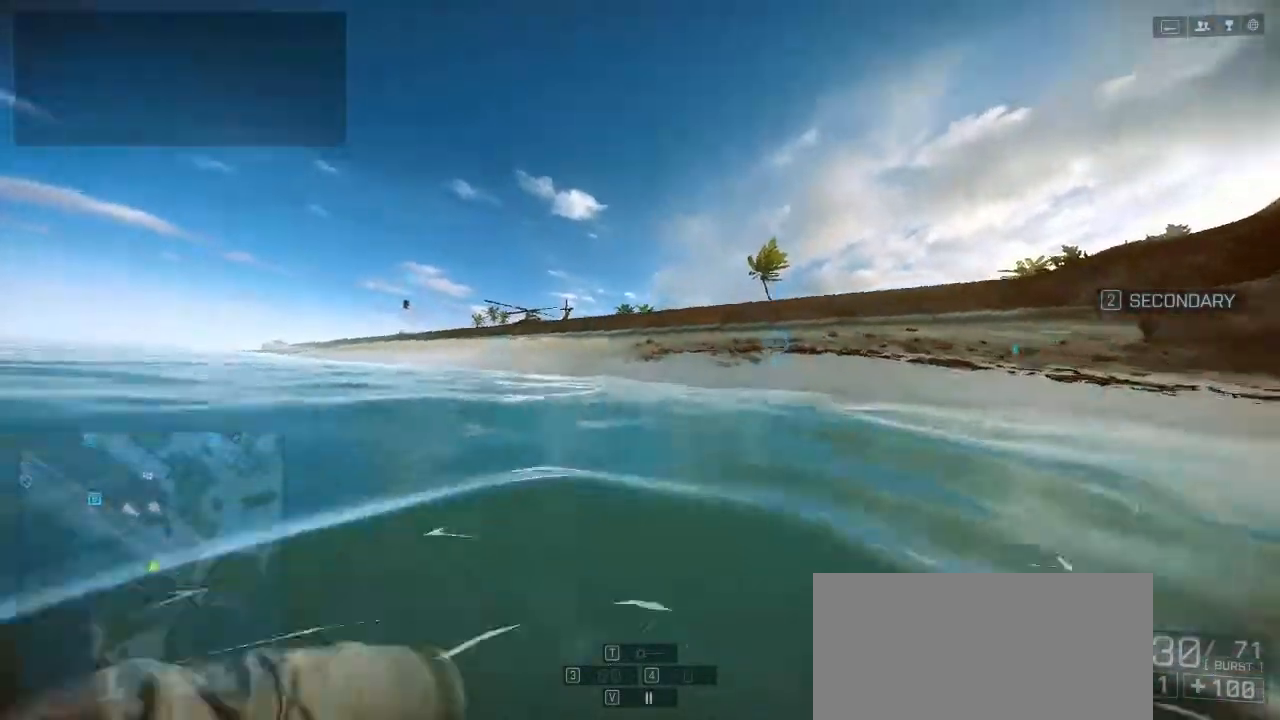
{"keys": ["shift", "w"], "events": []}
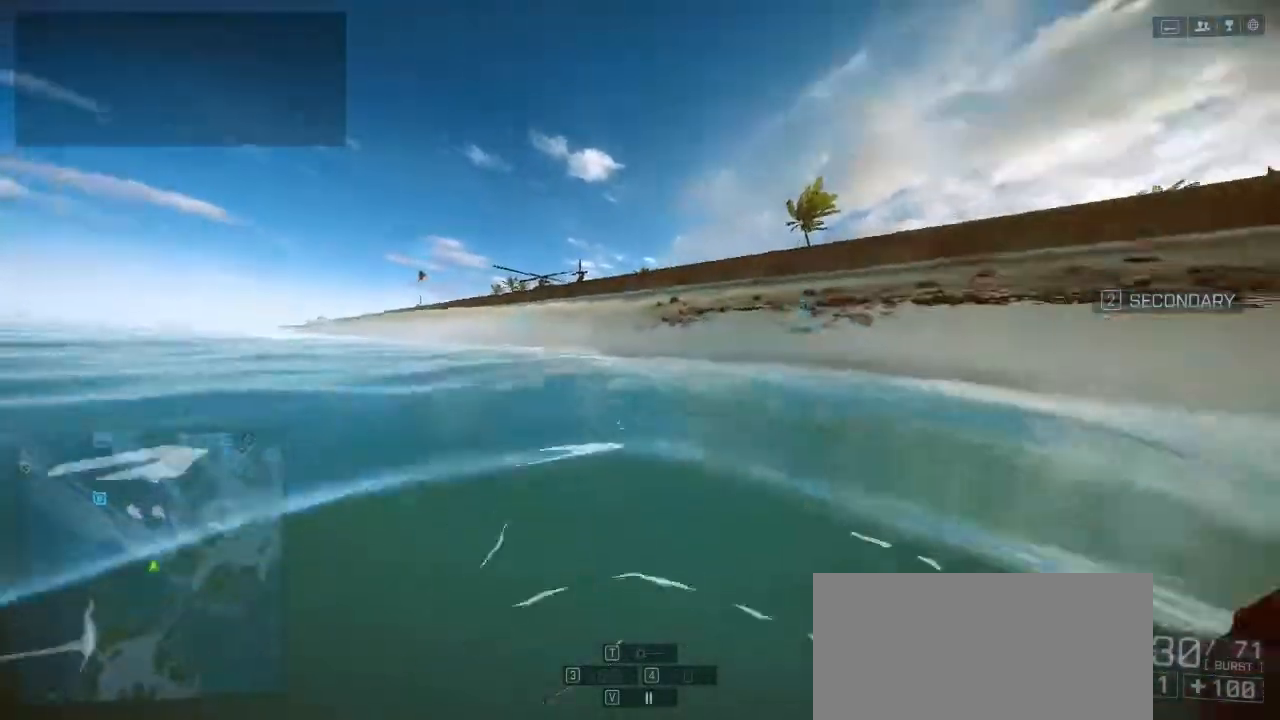
{"keys": ["shift", "w"], "events": []}
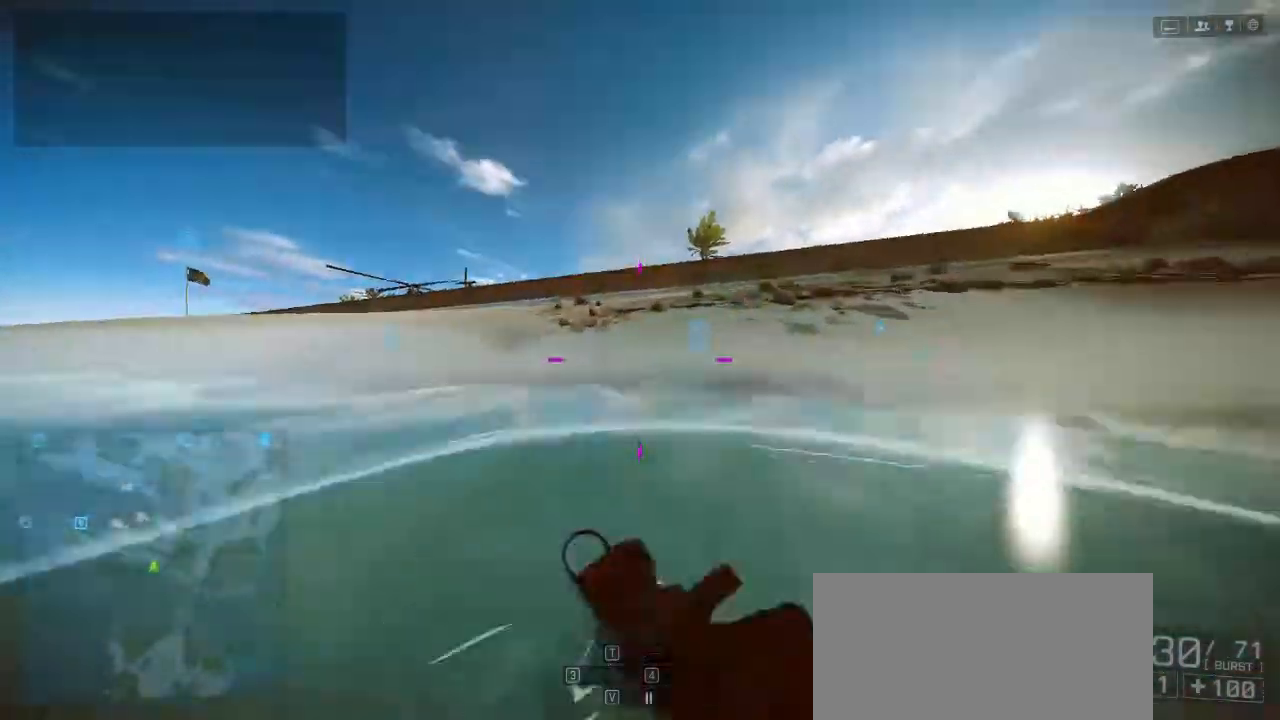
{"keys": ["shift", "w"], "events": []}
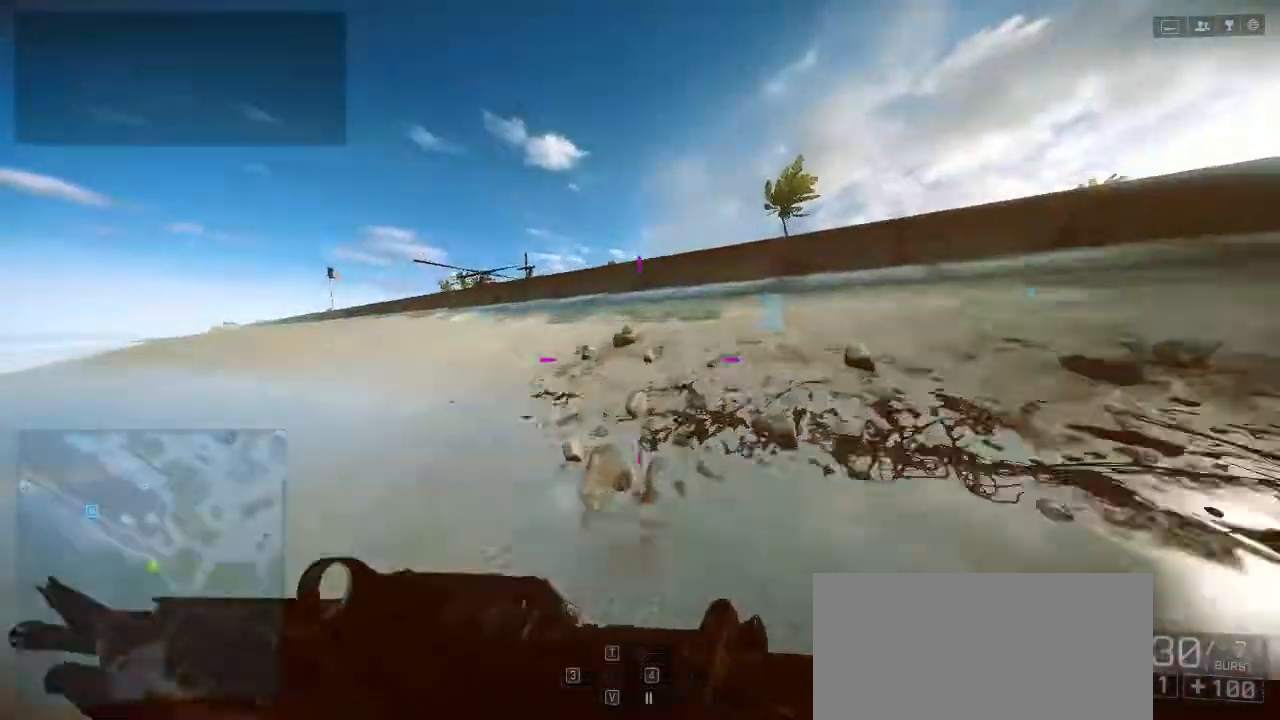
{"keys": ["shift", "w"], "events": []}
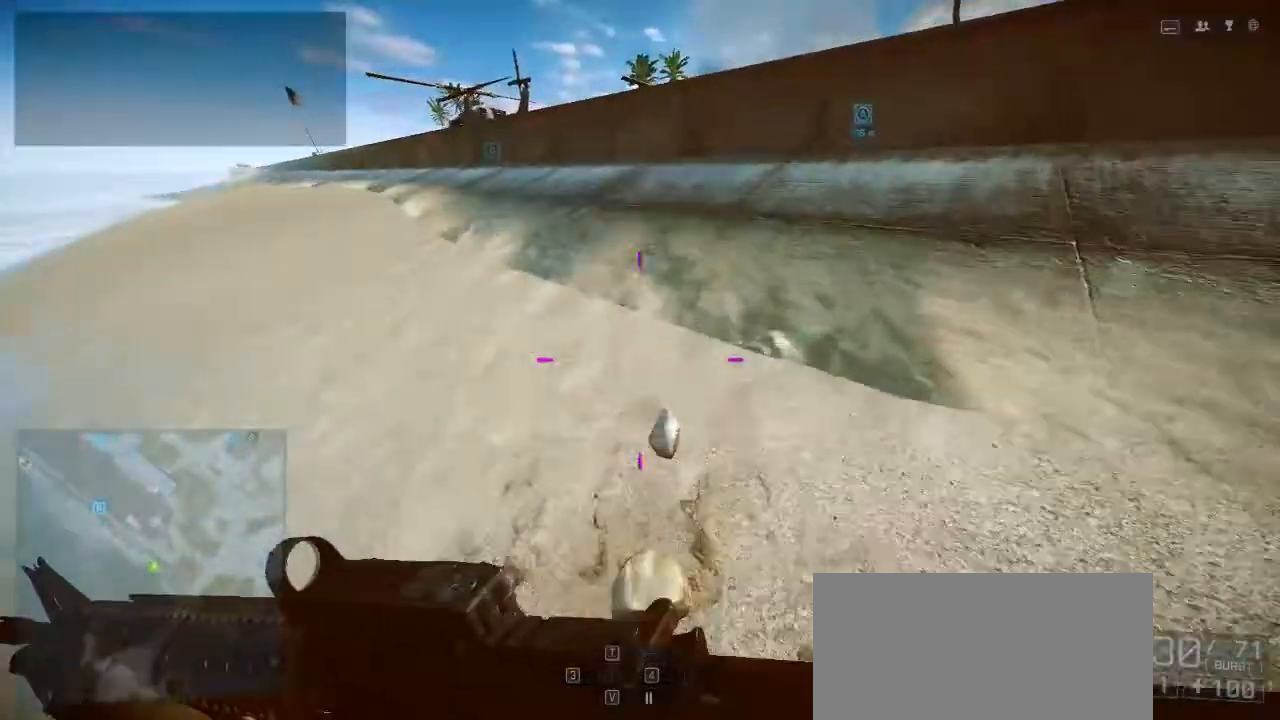
{"keys": ["shift", "w"], "events": []}
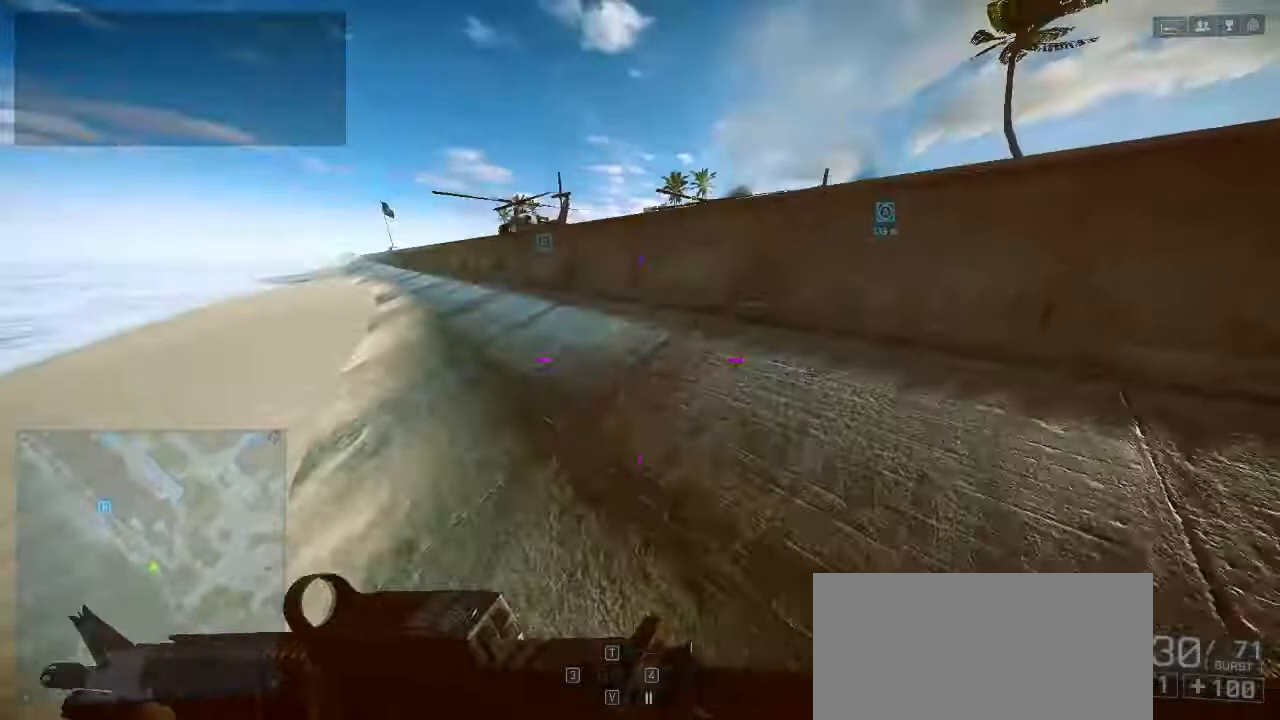
{"keys": ["shift", "w"], "events": []}
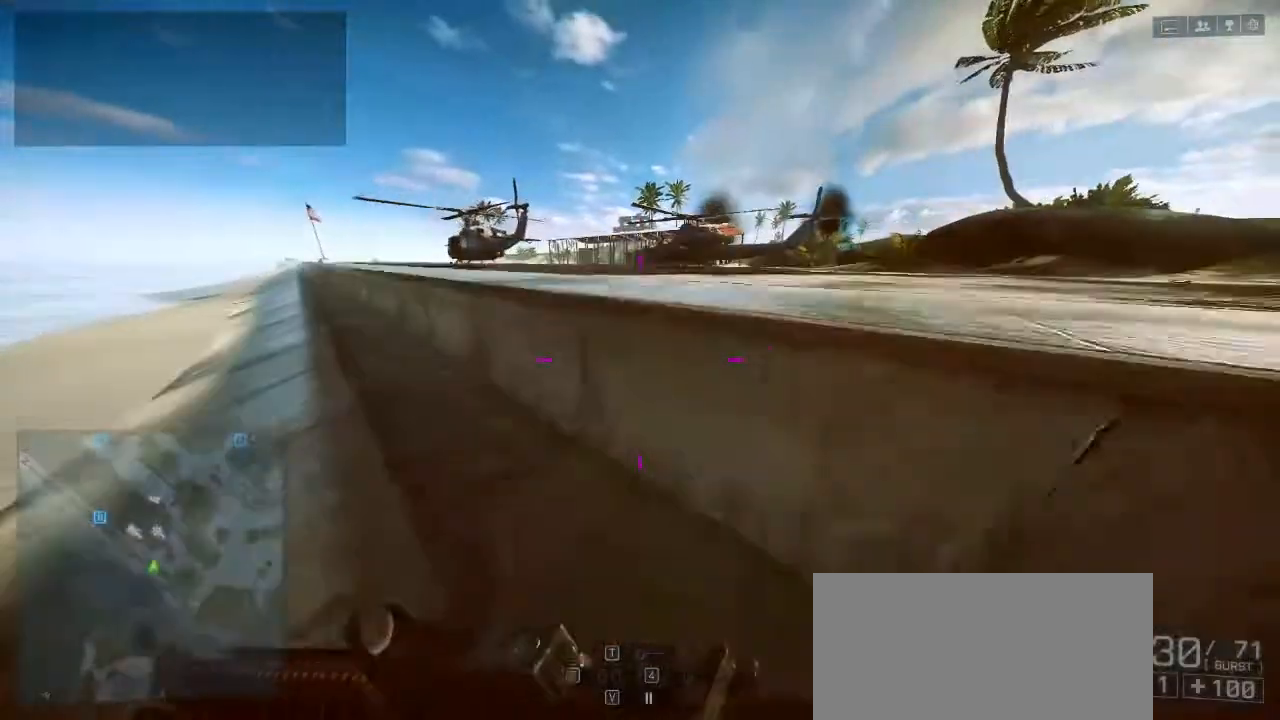
{"keys": ["shift", "w"], "events": [[33, "space", "down"], [167, "space", "up"], [267, "space", "down"], [400, "space", "up"]]}
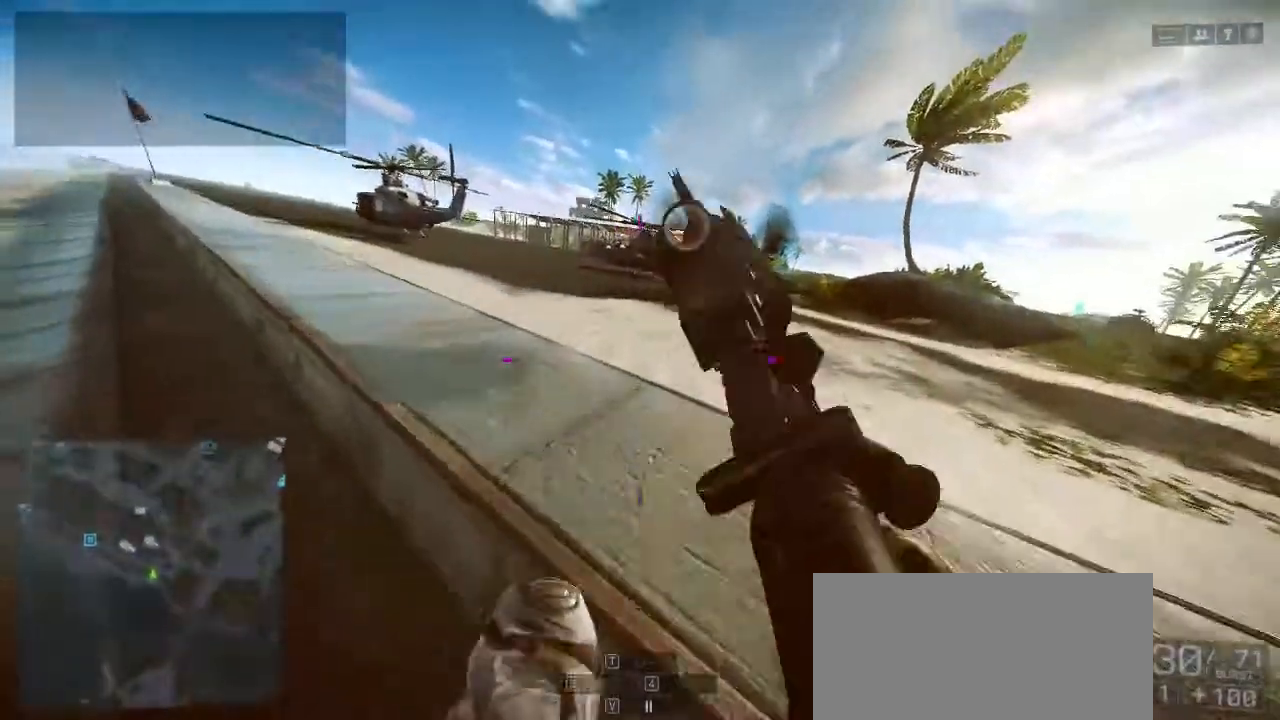
{"keys": ["shift", "w"], "events": []}
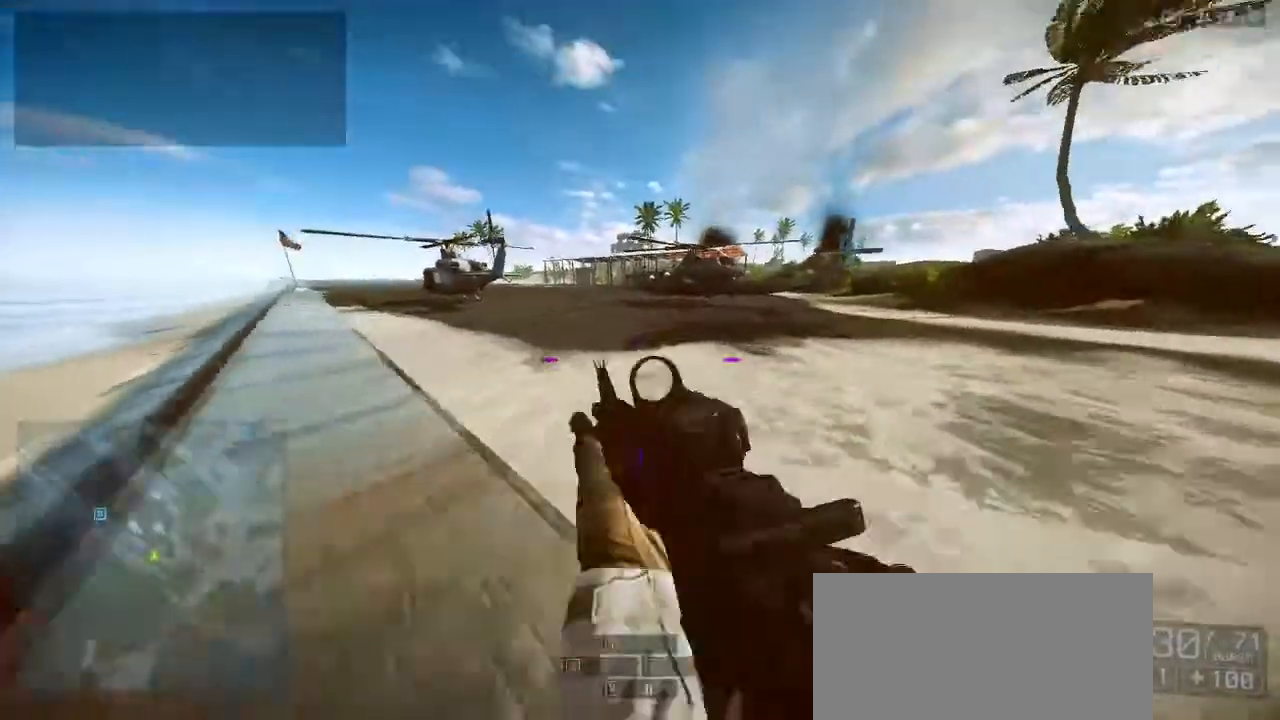
{"keys": ["shift", "w"], "events": []}
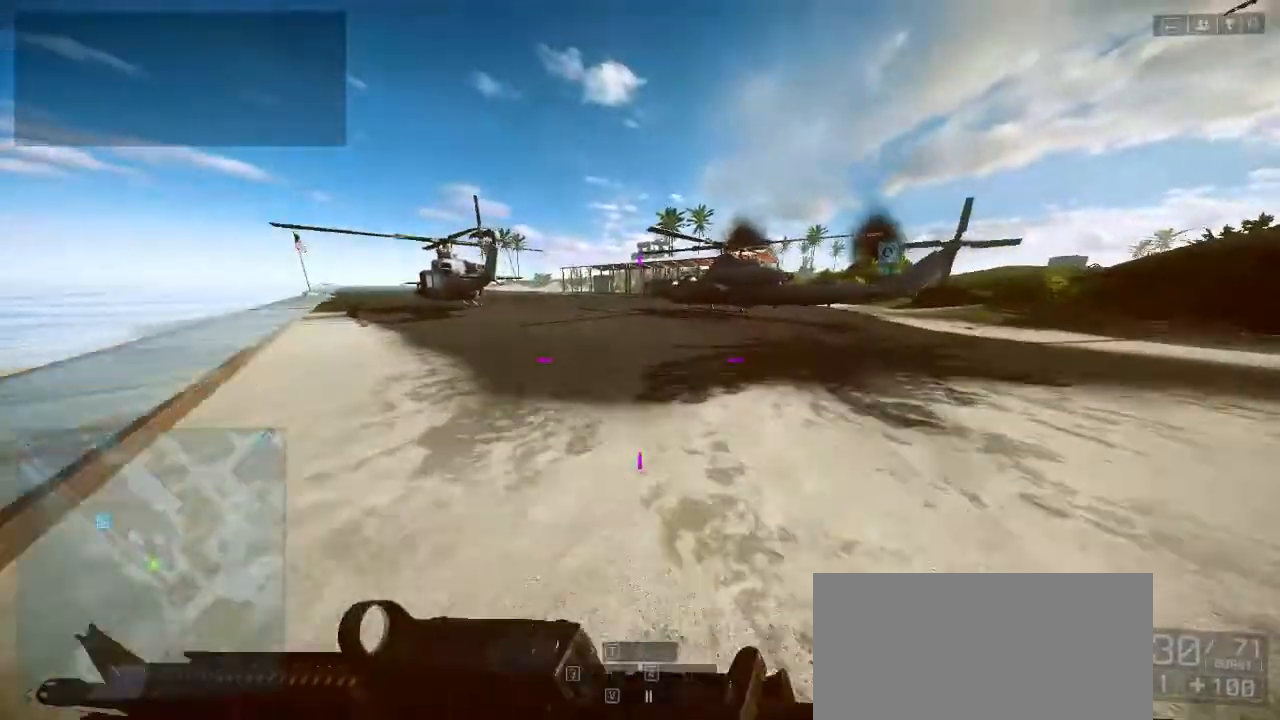
{"keys": ["shift", "w"], "events": []}
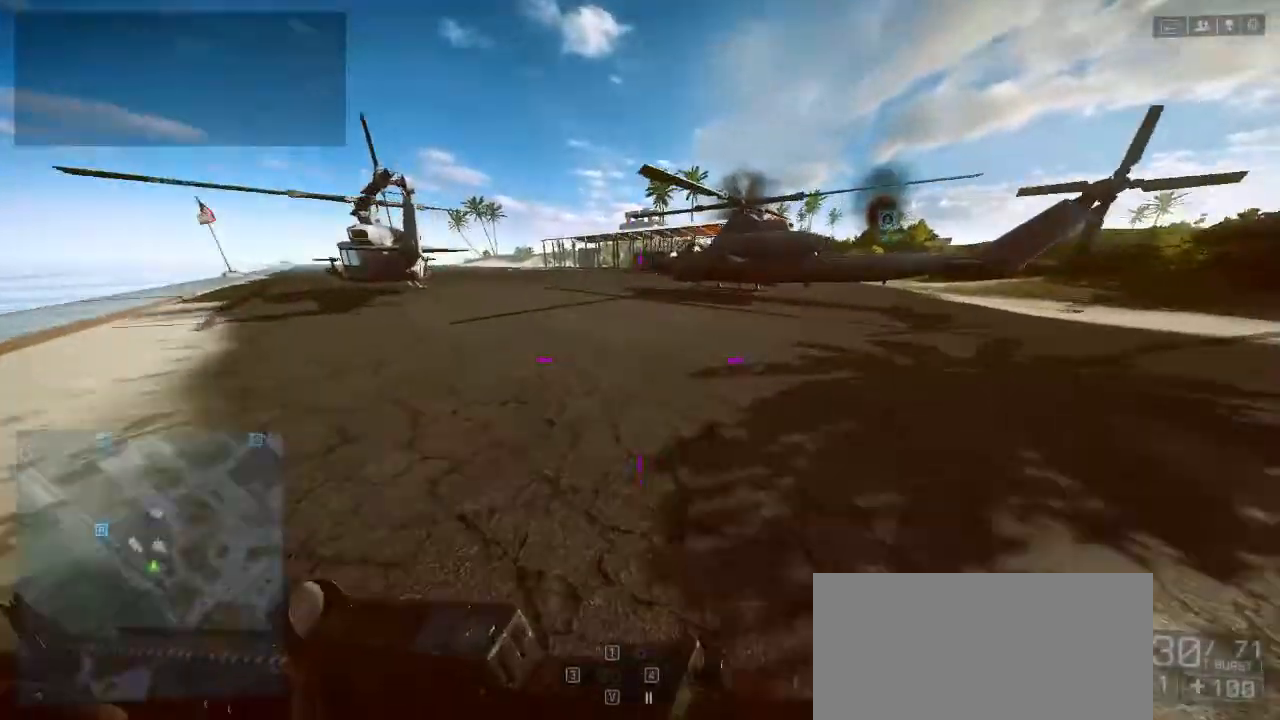
{"keys": ["shift", "w"], "events": []}
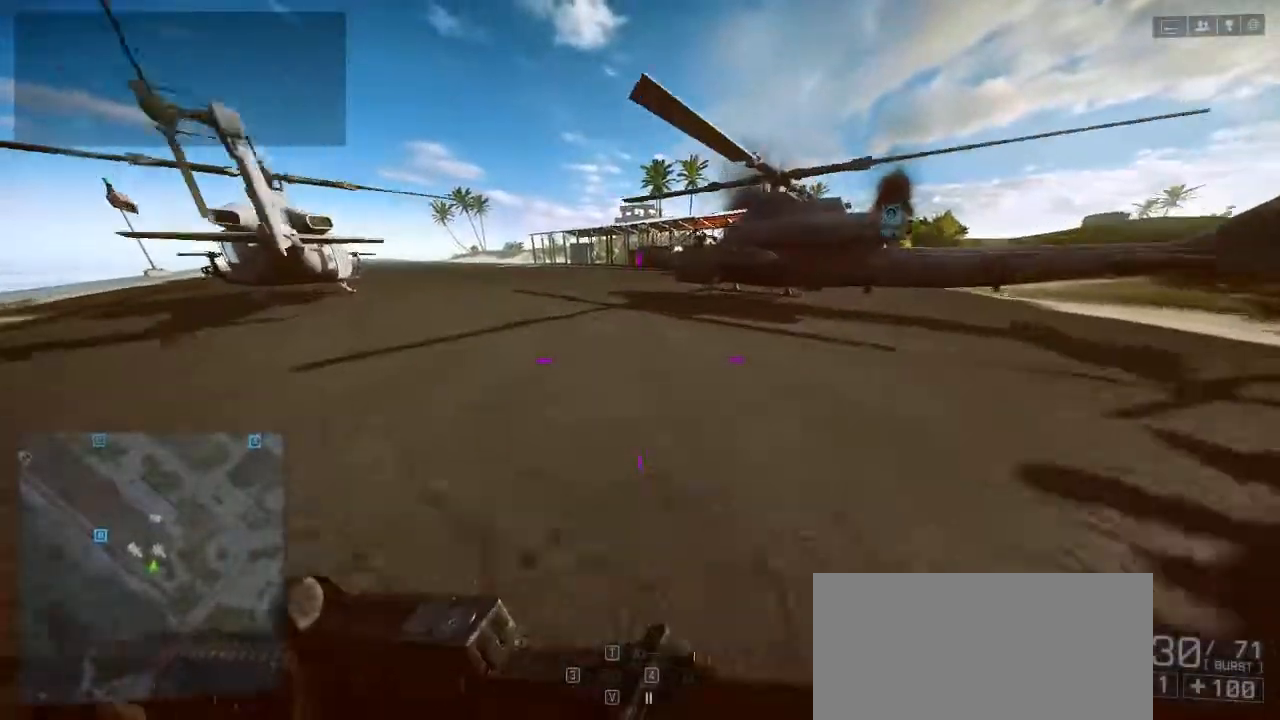
{"keys": ["shift", "w"], "events": []}
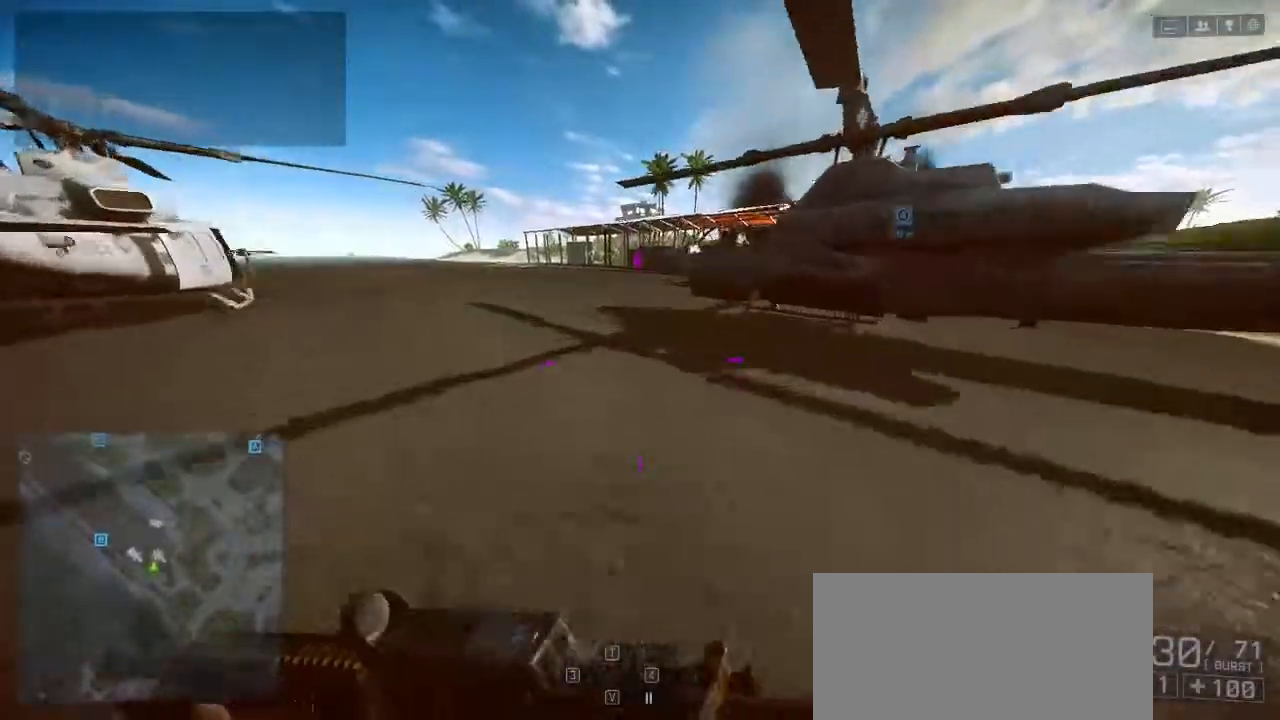
{"keys": ["shift", "w"], "events": []}
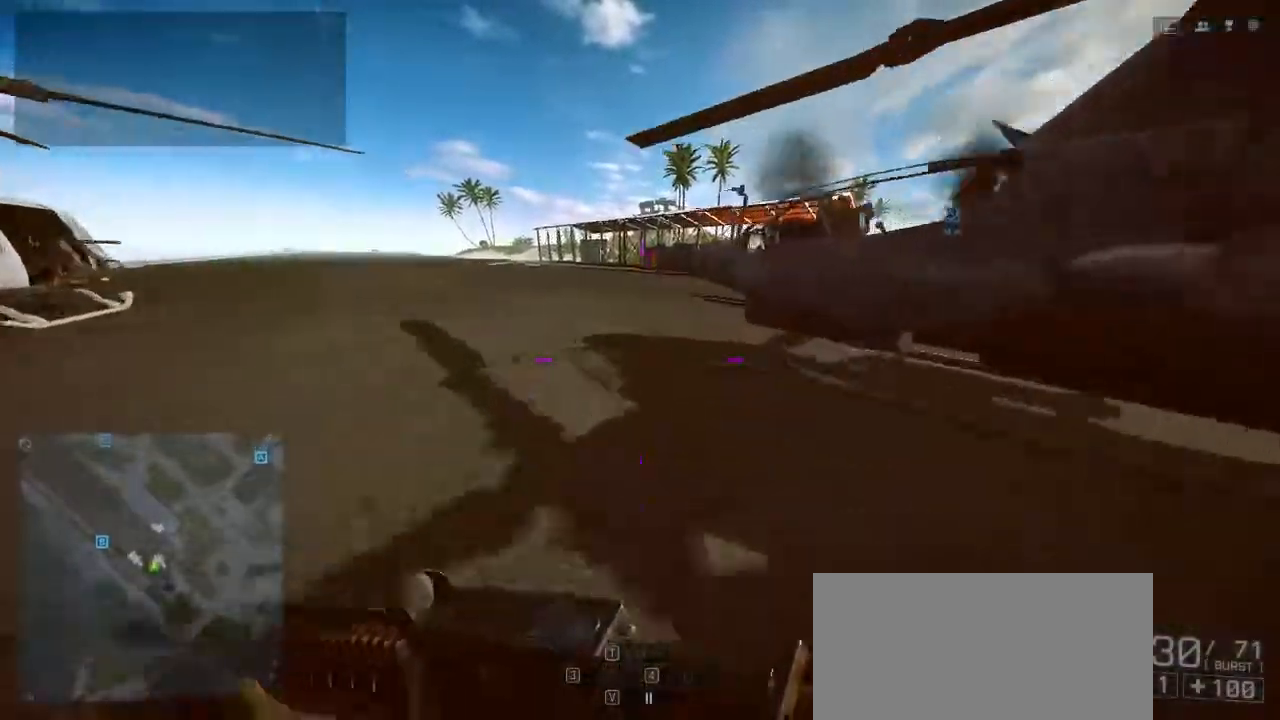
{"keys": ["shift", "w"], "events": [[133, "space", "down"], [167, "shift", "up"], [500, "shift", "down"], [500, "space", "up"]]}
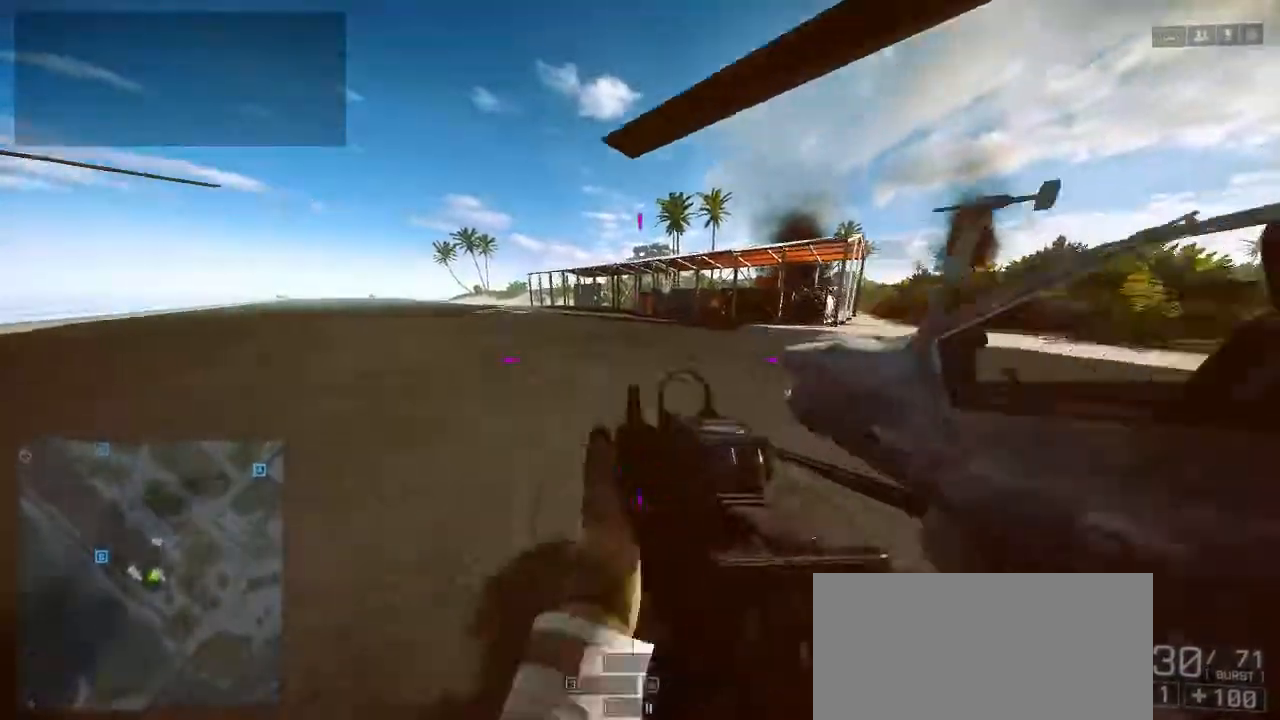
{"keys": ["shift", "w"], "events": []}
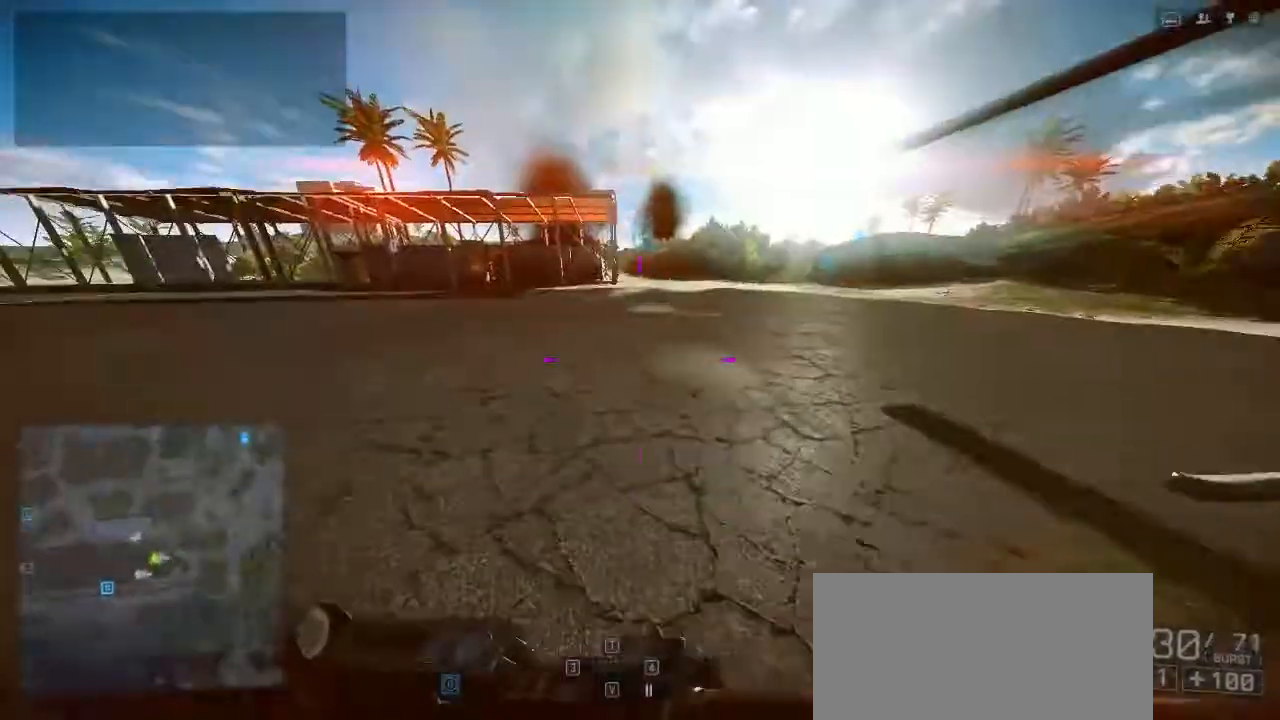
{"keys": ["shift", "w"], "events": []}
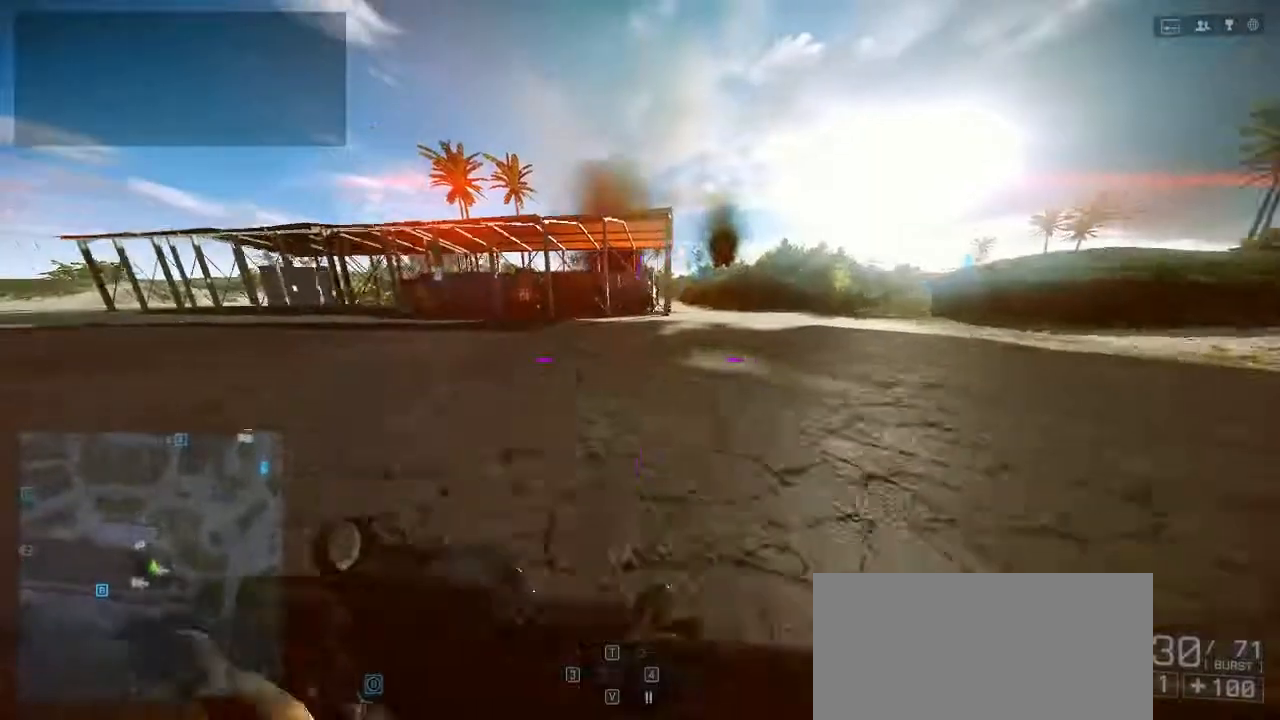
{"keys": ["w"], "events": [[367, "shift", "up"]]}
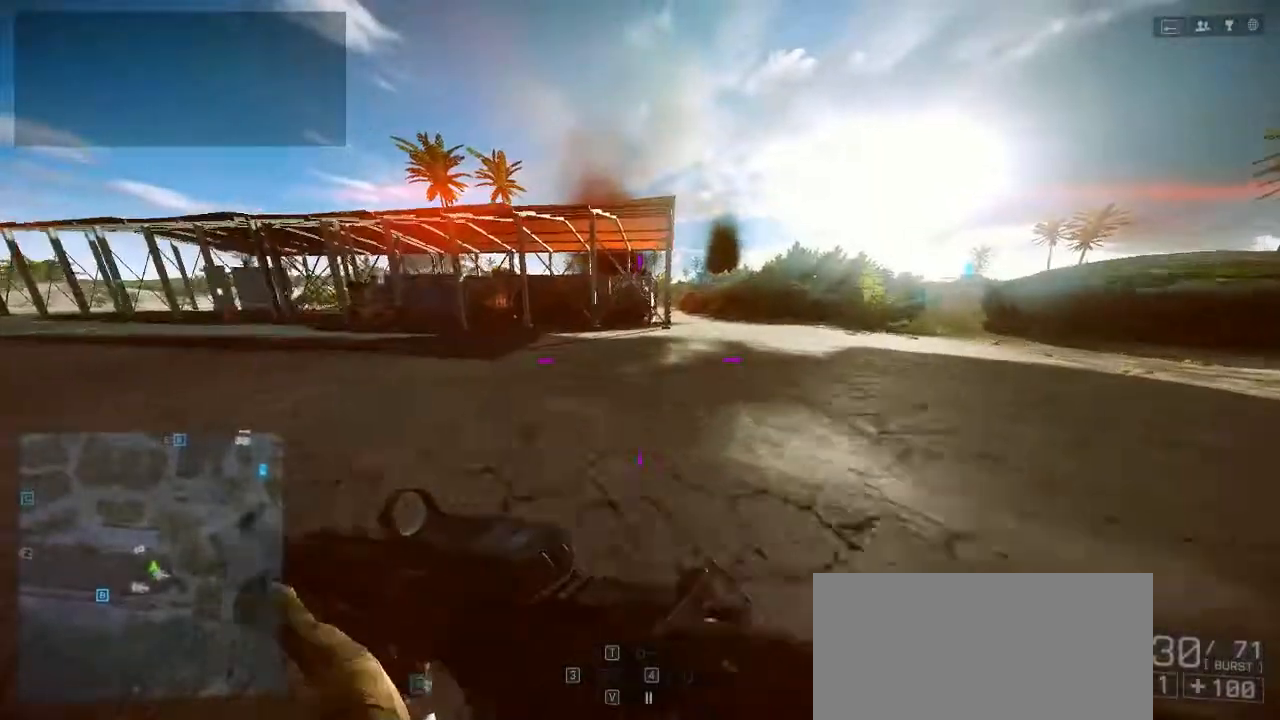
{"keys": ["shift", "space", "w"], "events": [[100, "shift", "down"], [233, "space", "down"]]}
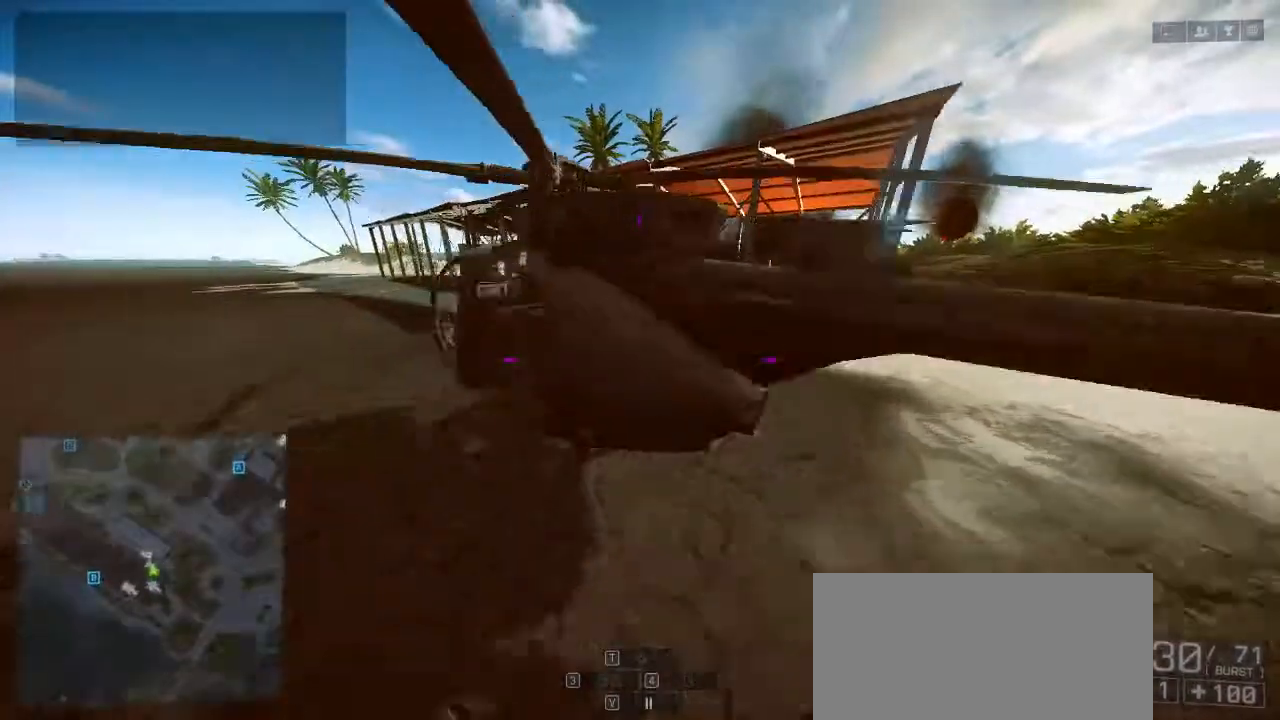
{"keys": [], "events": [[100, "shift", "up"], [100, "space", "up"], [433, "w", "up"]]}
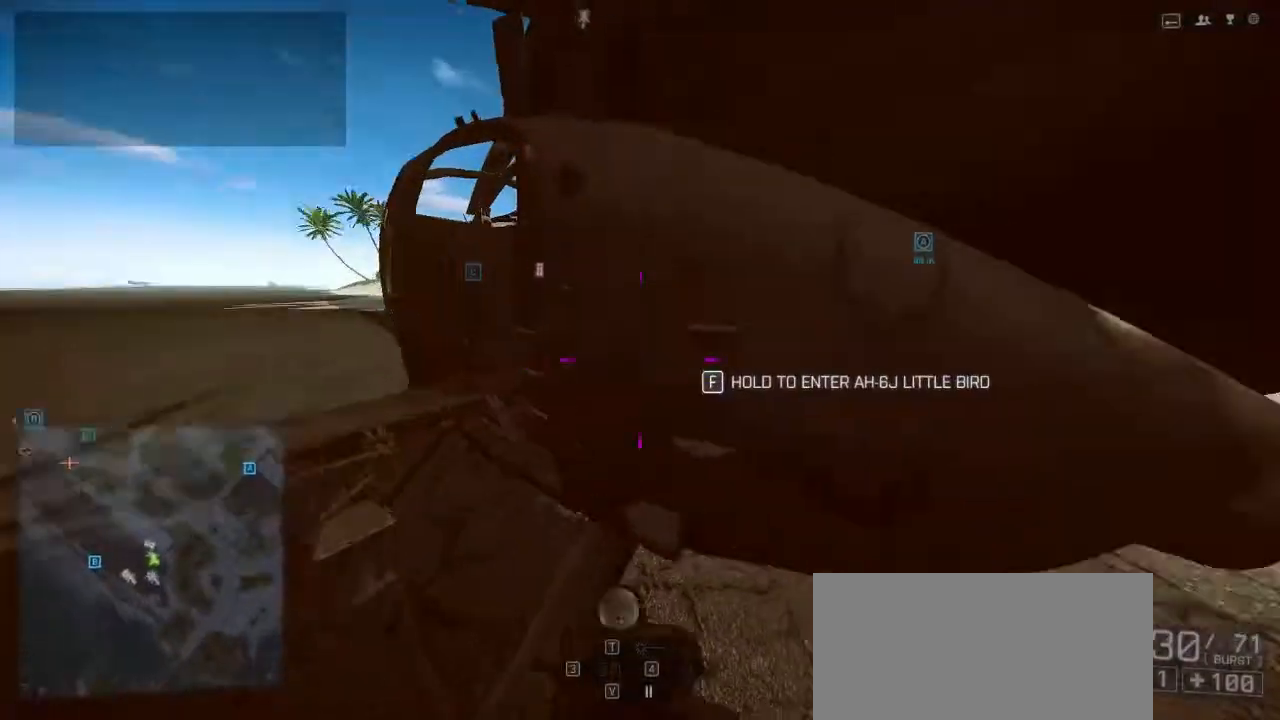
{"keys": ["w"], "events": [[33, "w", "down"], [133, "f", "down"], [300, "f", "up"]]}
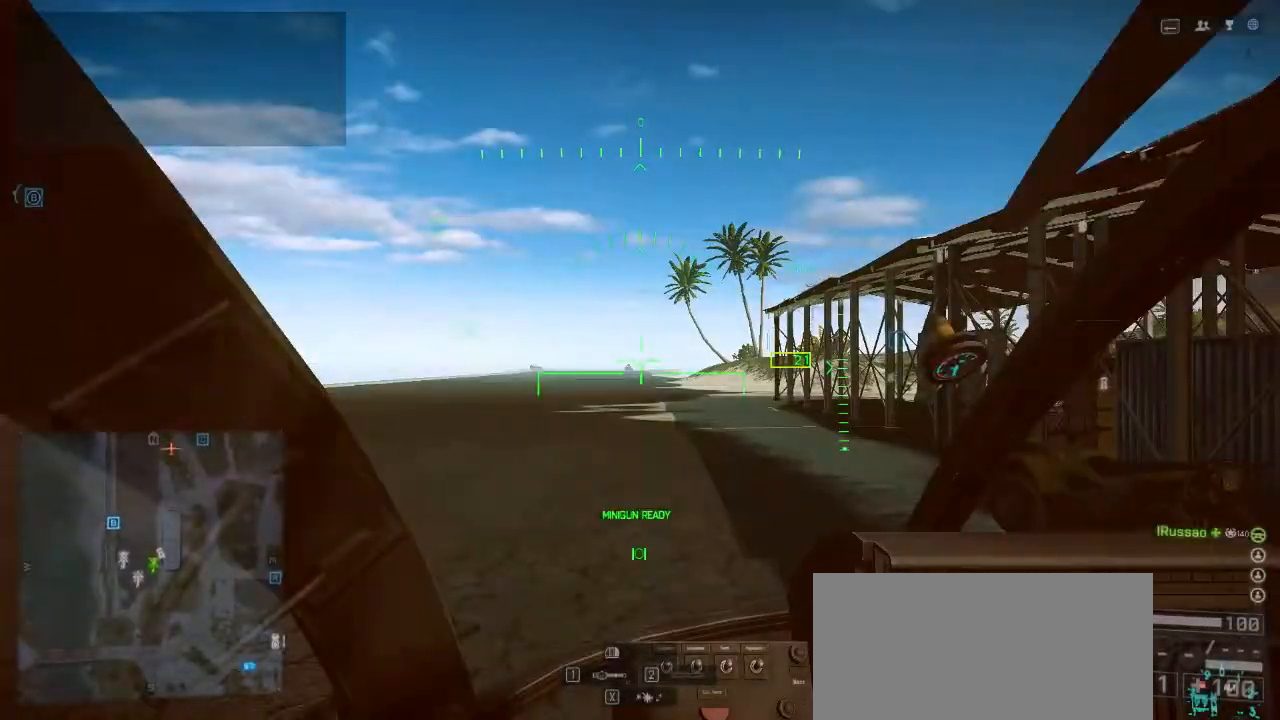
{"keys": ["w"], "events": []}
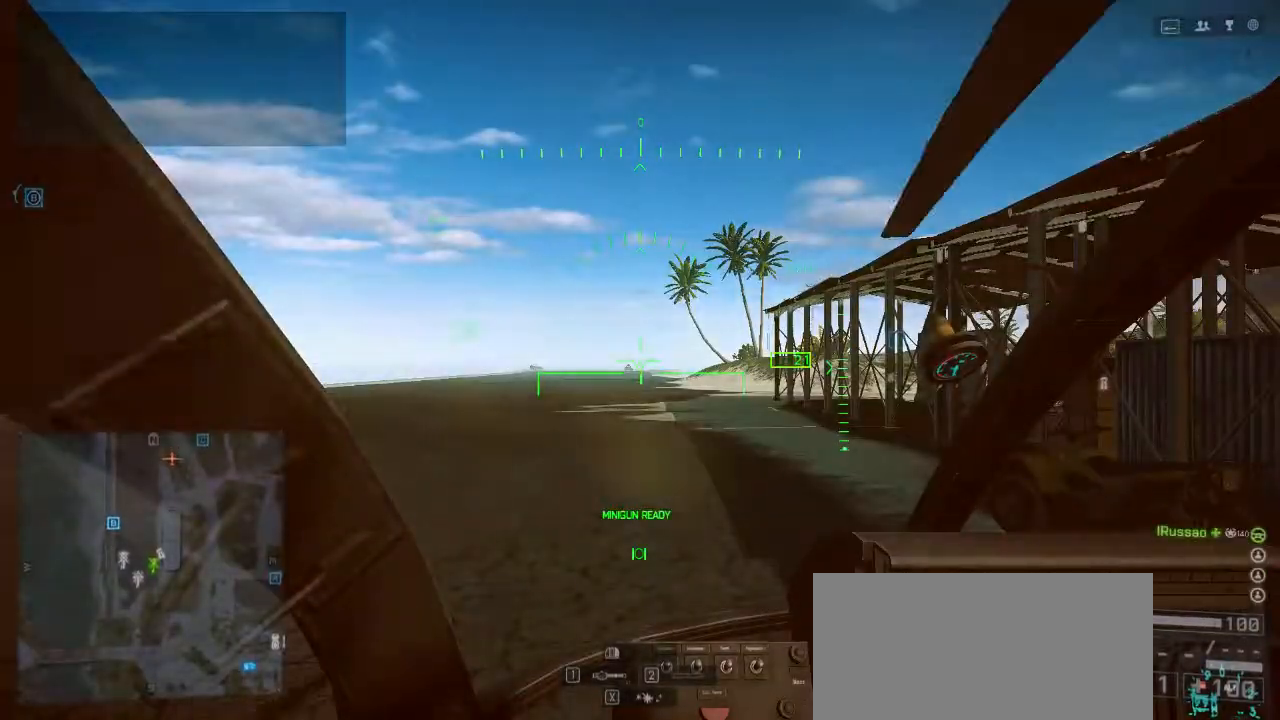
{"keys": ["a", "shift", "w"], "events": [[233, "a", "down"], [400, "shift", "down"]]}
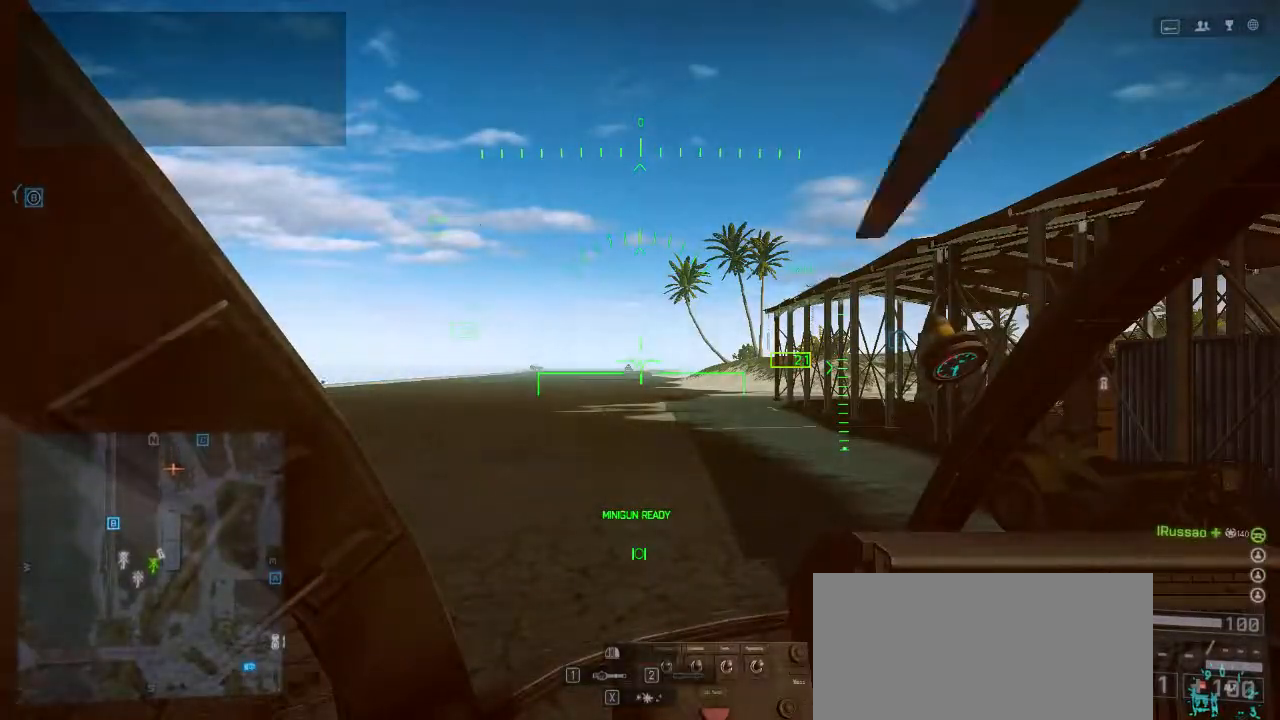
{"keys": ["alt", "w"], "events": [[33, "shift", "up"], [67, "alt", "down"], [233, "a", "up"]]}
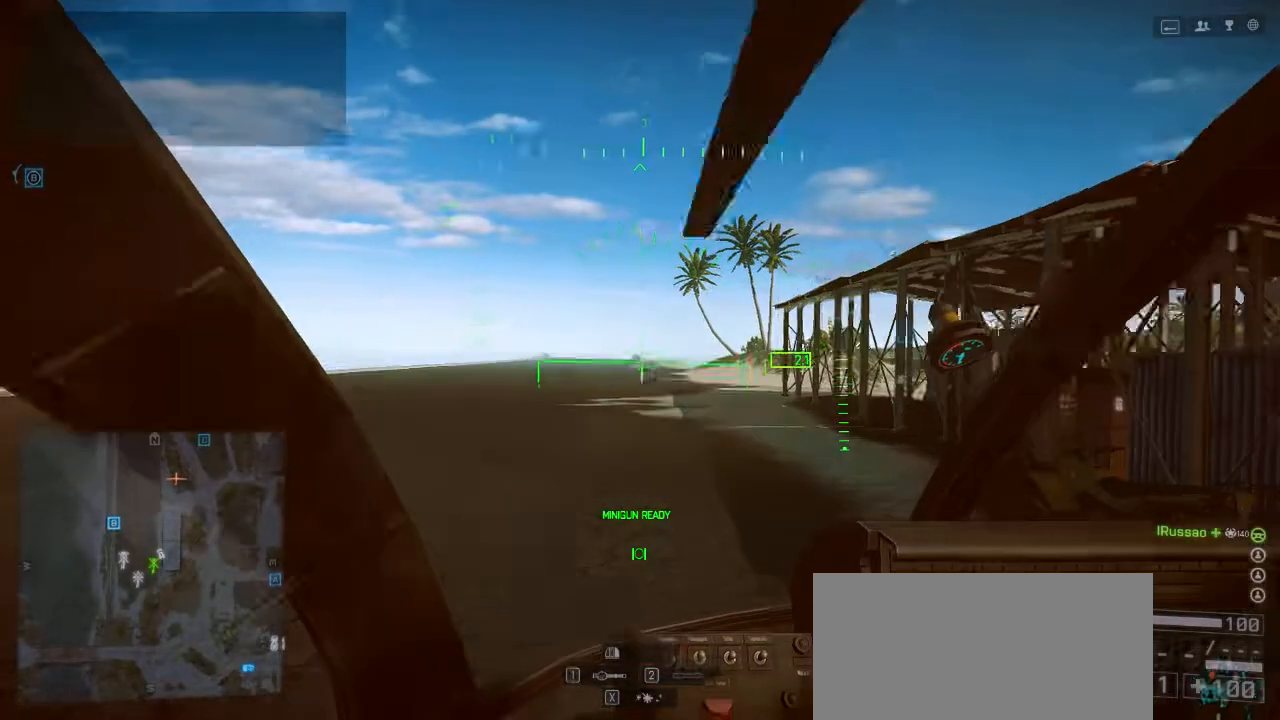
{"keys": ["alt"], "events": [[200, "a", "down"], [333, "w", "up"], [467, "a", "up"]]}